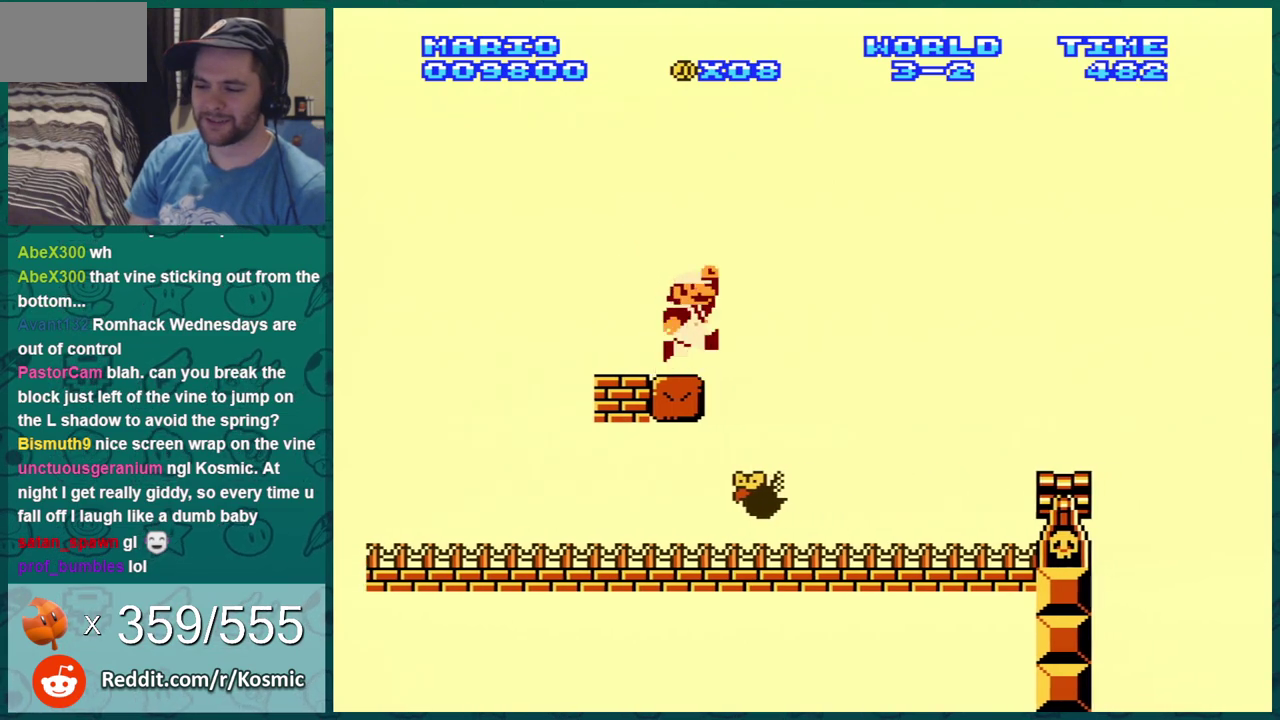
Gameplay with a controller (Nintendo layout); each line is a JSON object with the inputs held at the frame after it (dt_ms = milliseconds from this image to that frame). "events" lists button and stick changes between this image and that frame as [ms after this image, input, new state], when the widget could be followed in between. Not read: L3 R3.
{"dt_ms": 400, "buttons": ["B"], "events": [[267, "A", "up"], [317, "DPAD_RIGHT", "up"]]}
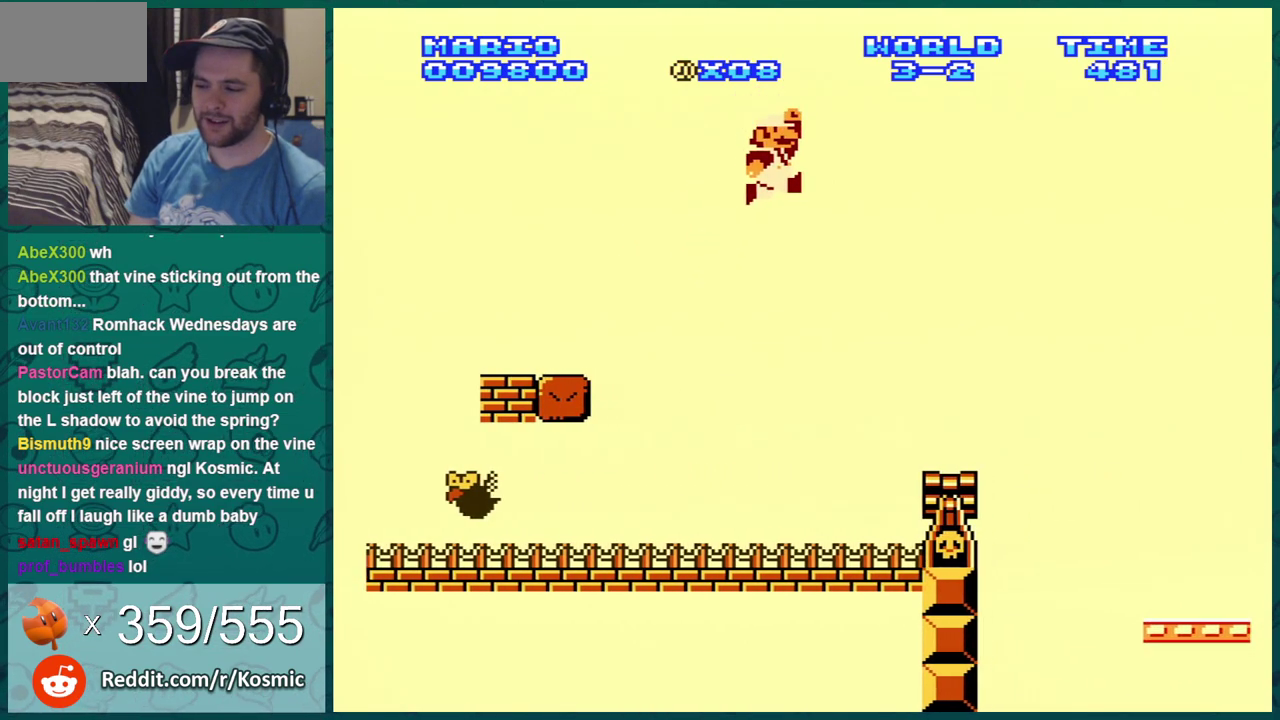
{"dt_ms": 501, "buttons": ["A", "B"], "events": [[84, "DPAD_LEFT", "down"], [167, "DPAD_LEFT", "up"], [451, "A", "down"]]}
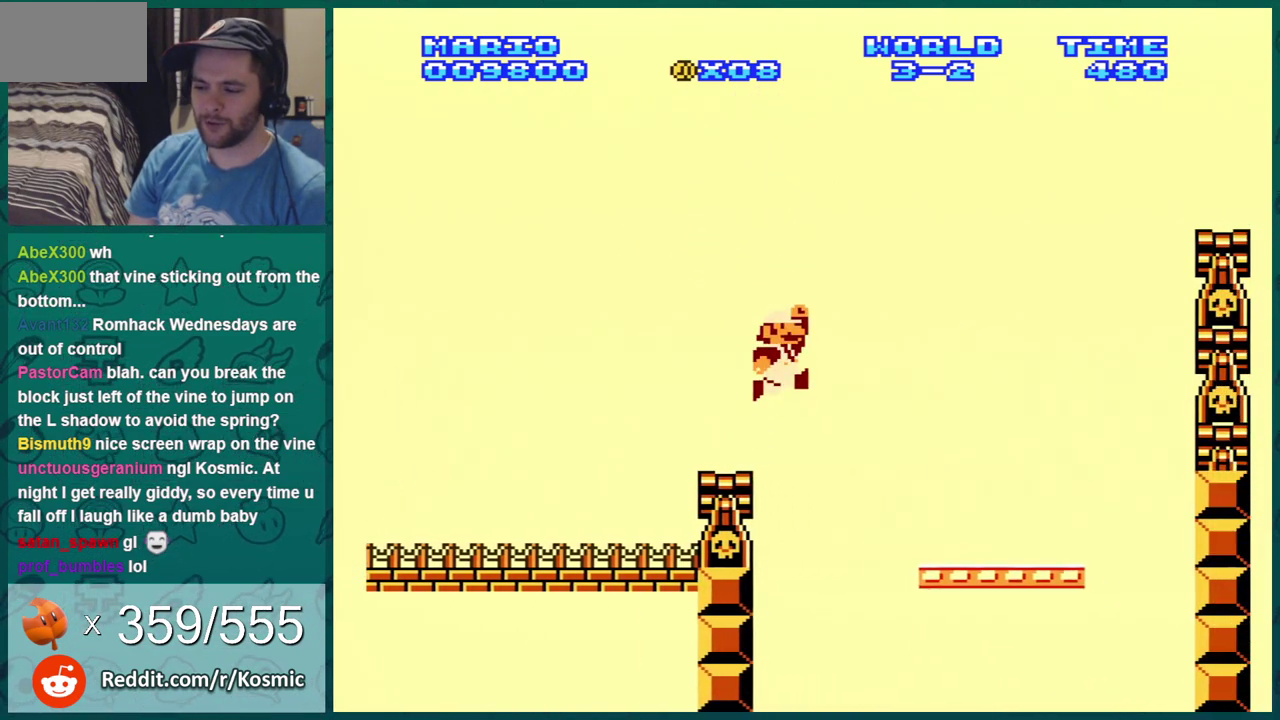
{"dt_ms": 800, "buttons": ["B", "DPAD_DOWN"], "events": [[66, "DPAD_LEFT", "down"], [300, "A", "up"], [300, "DPAD_LEFT", "up"], [417, "DPAD_LEFT", "down"], [734, "DPAD_LEFT", "up"], [800, "DPAD_DOWN", "down"]]}
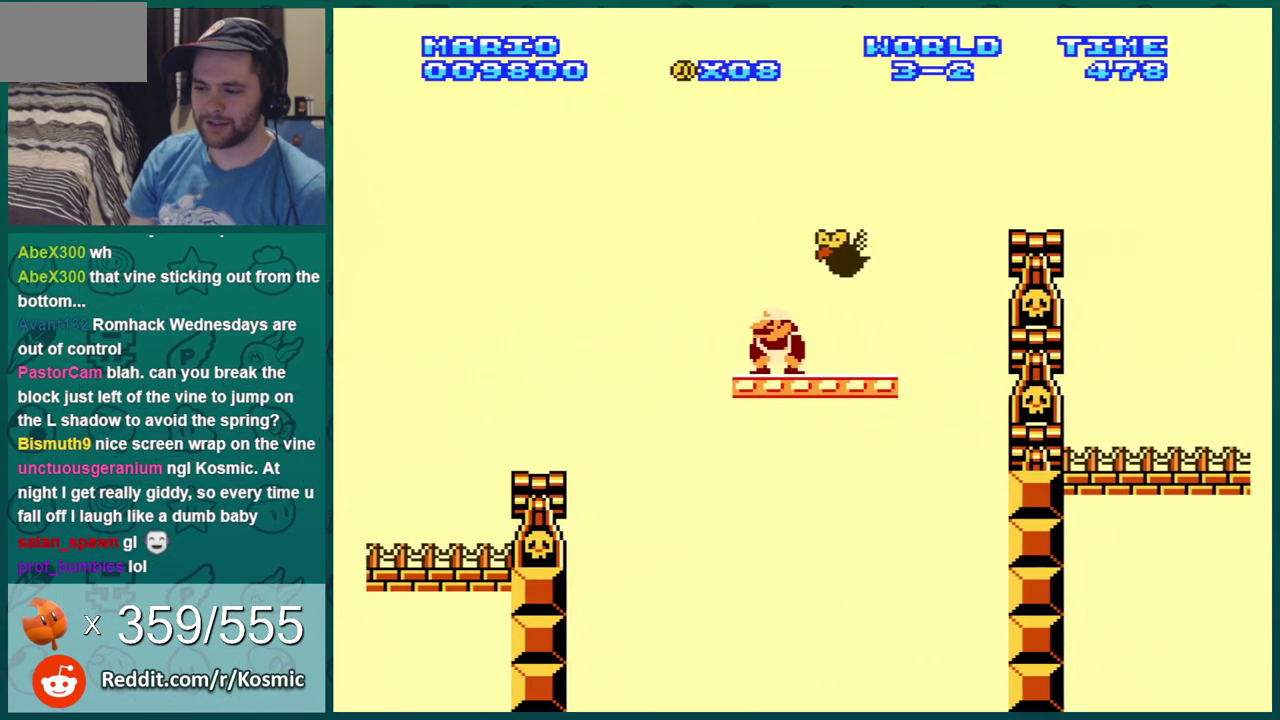
{"dt_ms": 301, "buttons": ["B", "DPAD_DOWN"], "events": []}
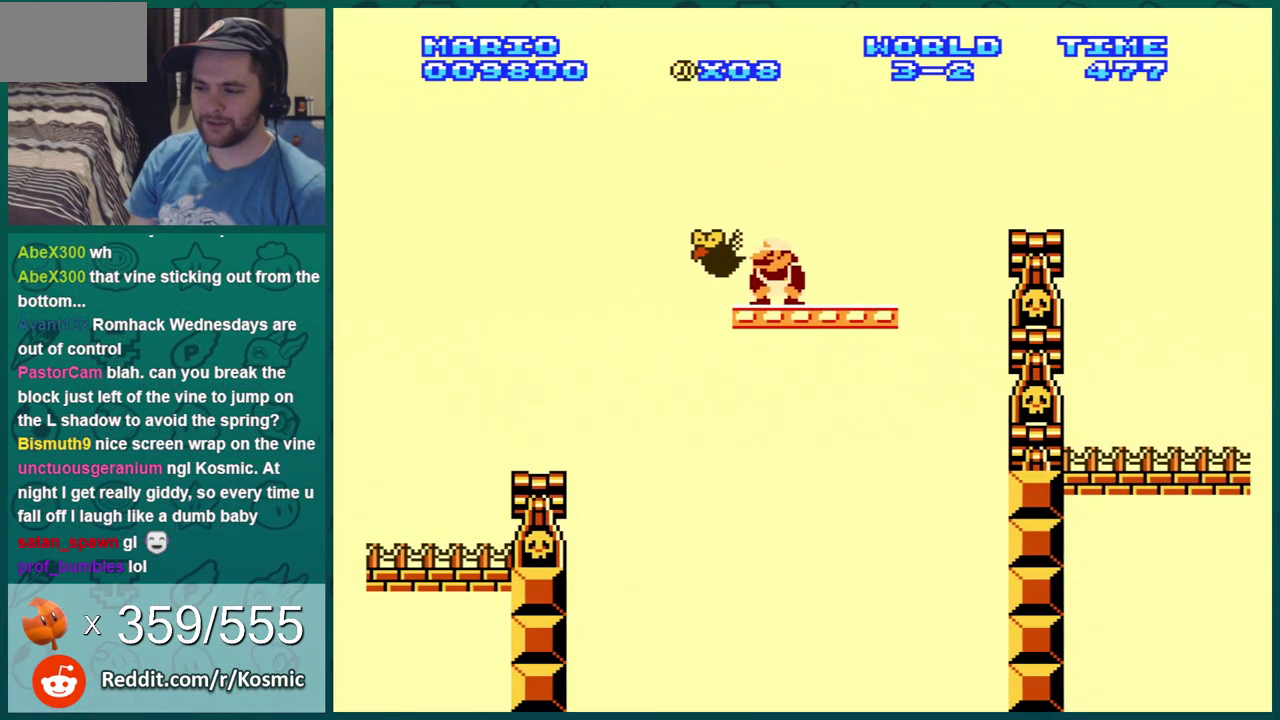
{"dt_ms": 600, "buttons": ["B", "DPAD_RIGHT"], "events": [[133, "A", "down"], [167, "DPAD_DOWN", "up"], [167, "DPAD_RIGHT", "down"], [200, "A", "up"], [500, "A", "down"], [600, "A", "up"]]}
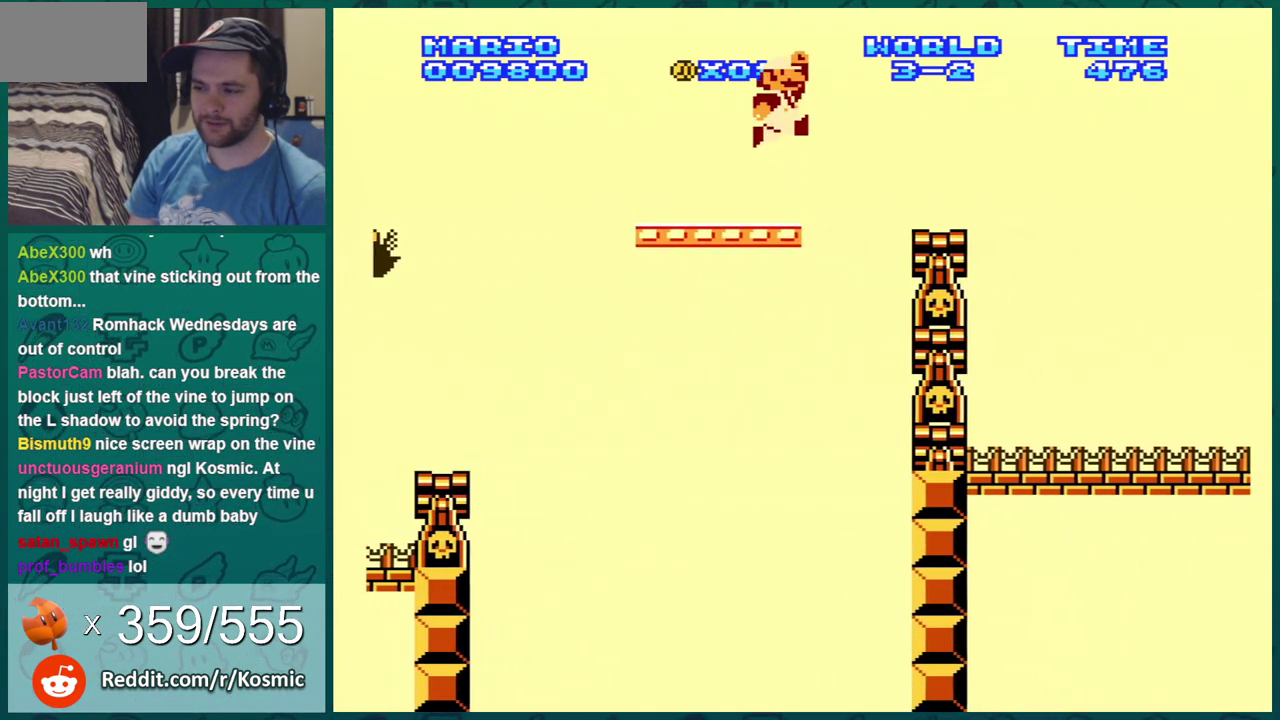
{"dt_ms": 601, "buttons": ["A", "B", "DPAD_RIGHT"], "events": [[367, "DPAD_DOWN", "down"], [367, "DPAD_RIGHT", "up"], [401, "A", "down"], [467, "DPAD_RIGHT", "down"], [534, "DPAD_DOWN", "up"]]}
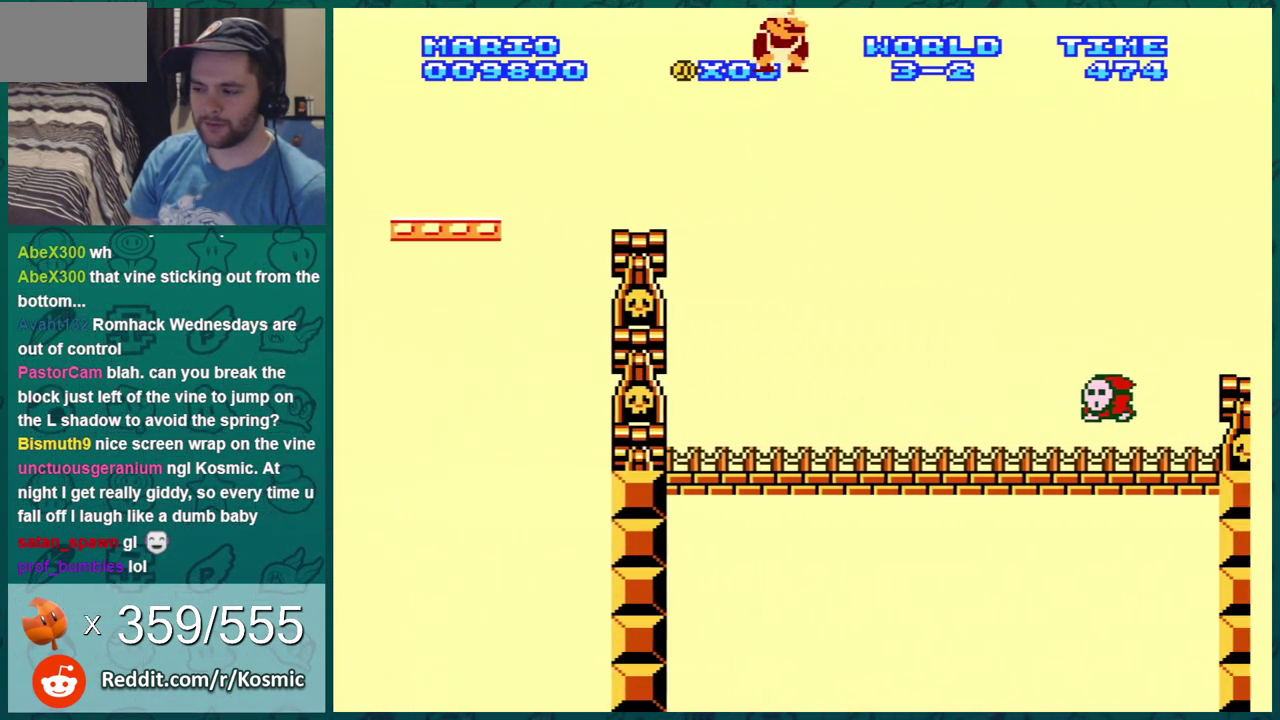
{"dt_ms": 300, "buttons": ["A", "B", "DPAD_RIGHT"], "events": []}
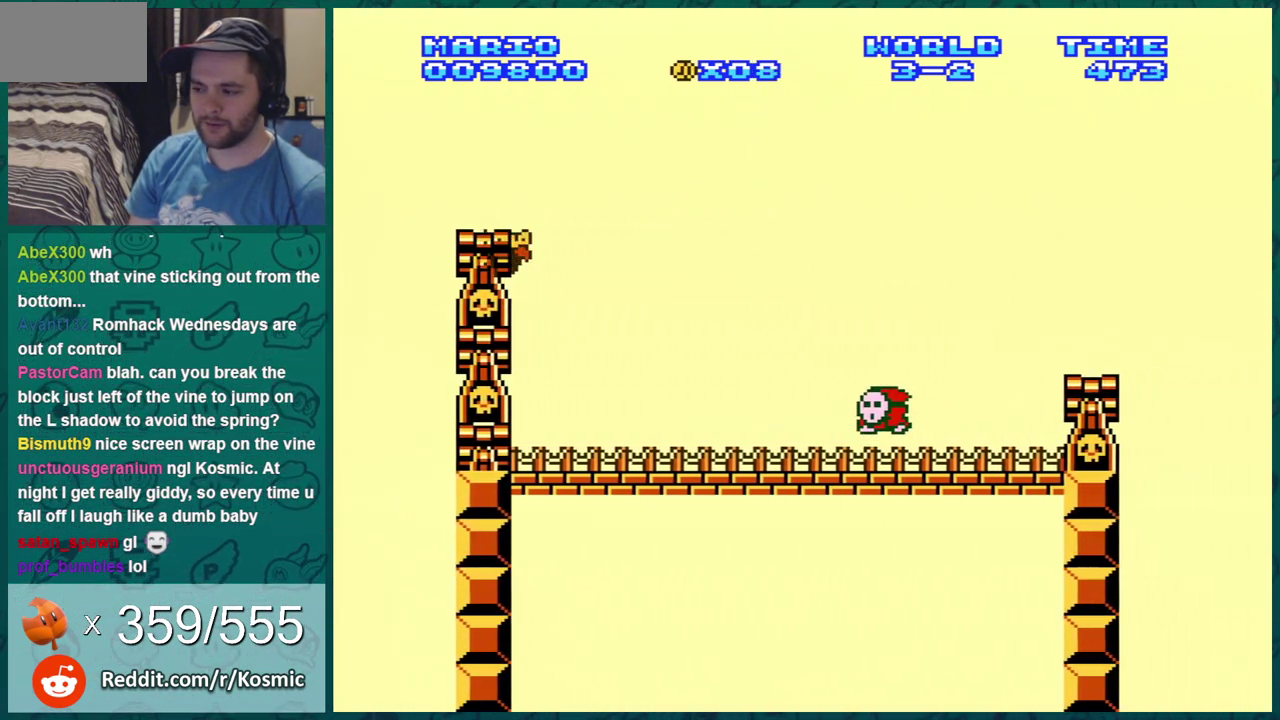
{"dt_ms": 401, "buttons": ["B"], "events": [[134, "A", "up"], [184, "DPAD_RIGHT", "up"], [250, "DPAD_UP", "down"], [317, "DPAD_LEFT", "down"], [317, "DPAD_UP", "up"], [367, "DPAD_LEFT", "up"]]}
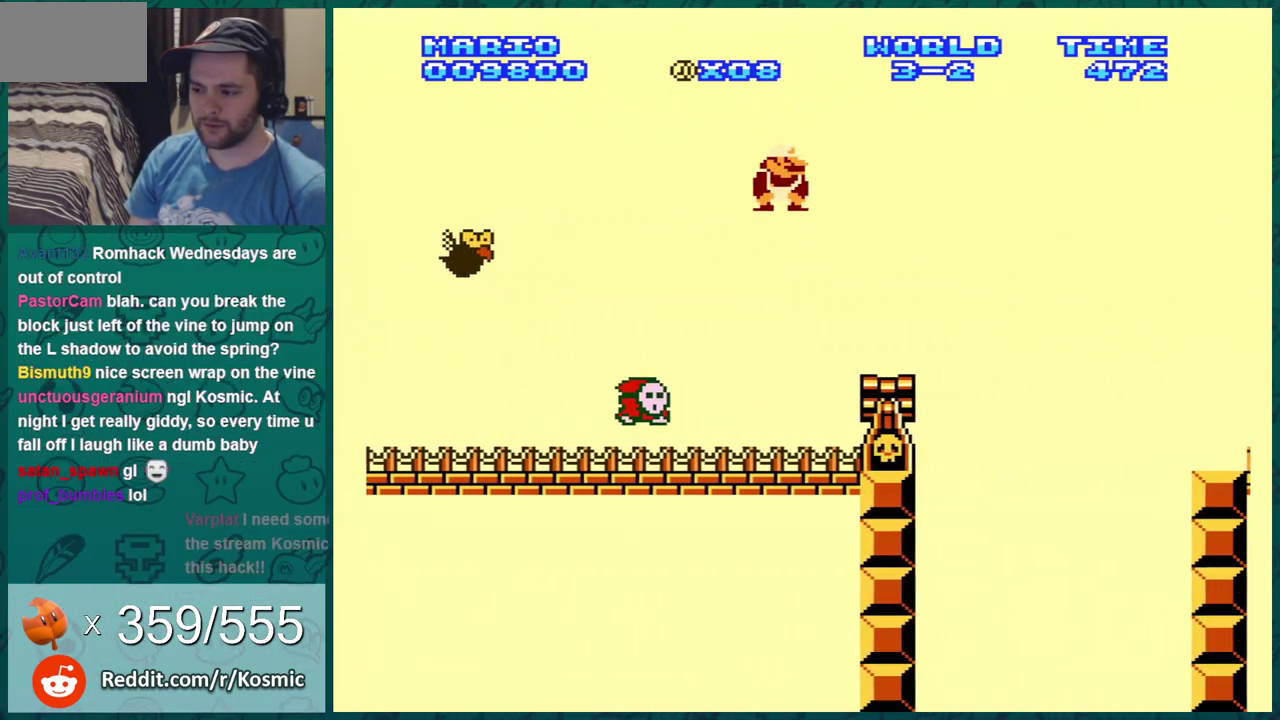
{"dt_ms": 483, "buttons": ["B", "DPAD_RIGHT"], "events": [[166, "DPAD_RIGHT", "down"], [283, "A", "down"], [417, "A", "up"]]}
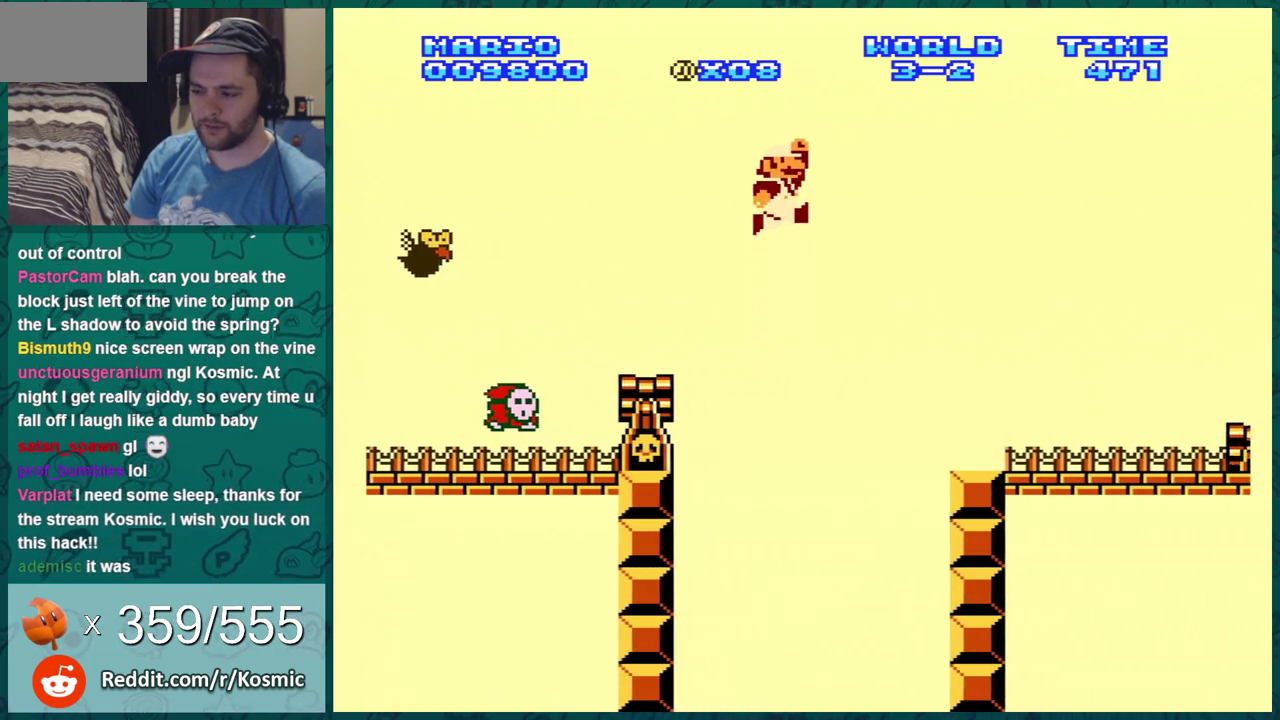
{"dt_ms": 601, "buttons": ["B", "DPAD_RIGHT"], "events": [[484, "A", "down"], [584, "A", "up"]]}
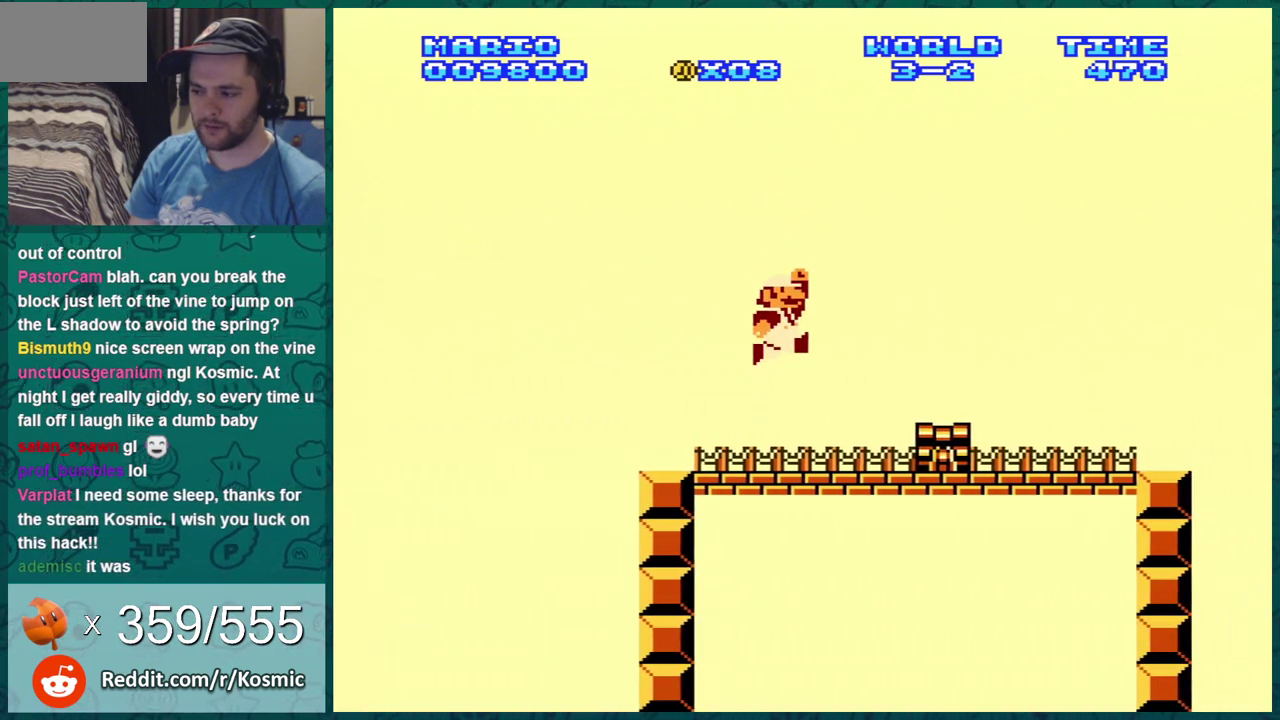
{"dt_ms": 601, "buttons": ["A", "B", "DPAD_RIGHT"], "events": [[584, "A", "down"]]}
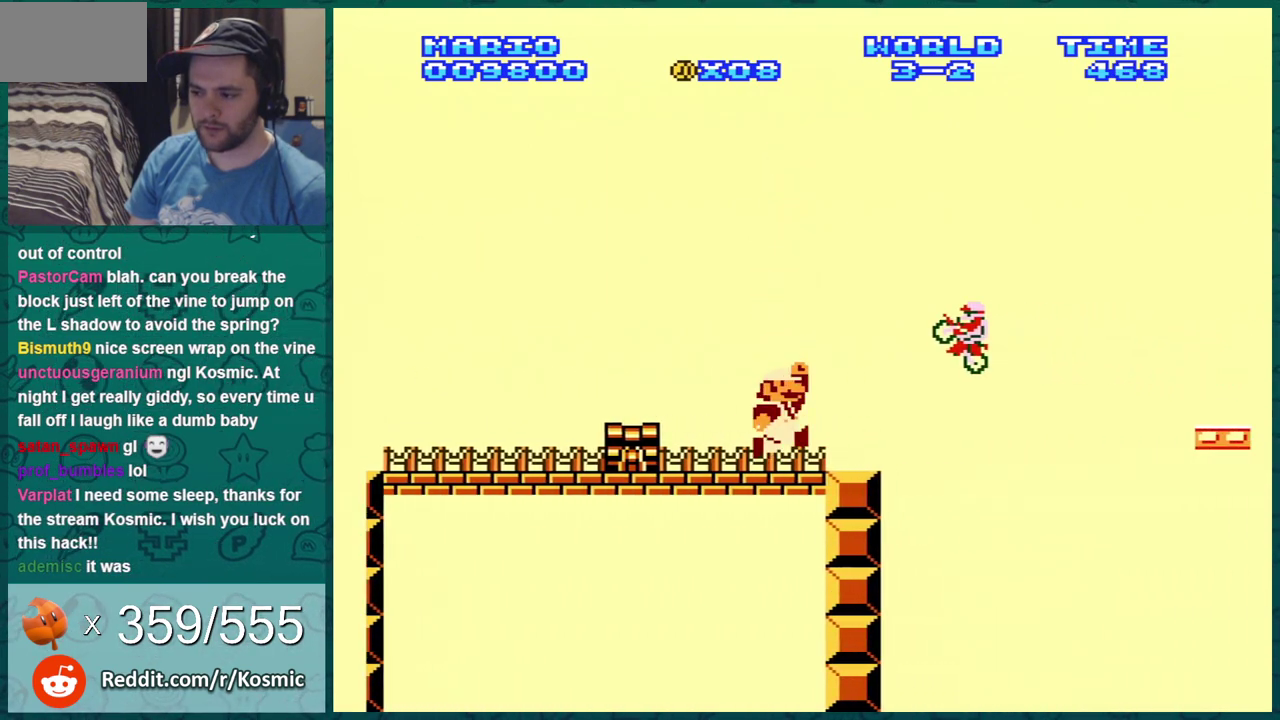
{"dt_ms": 500, "buttons": ["B", "DPAD_RIGHT"], "events": [[66, "B", "up"], [133, "B", "down"], [417, "A", "up"]]}
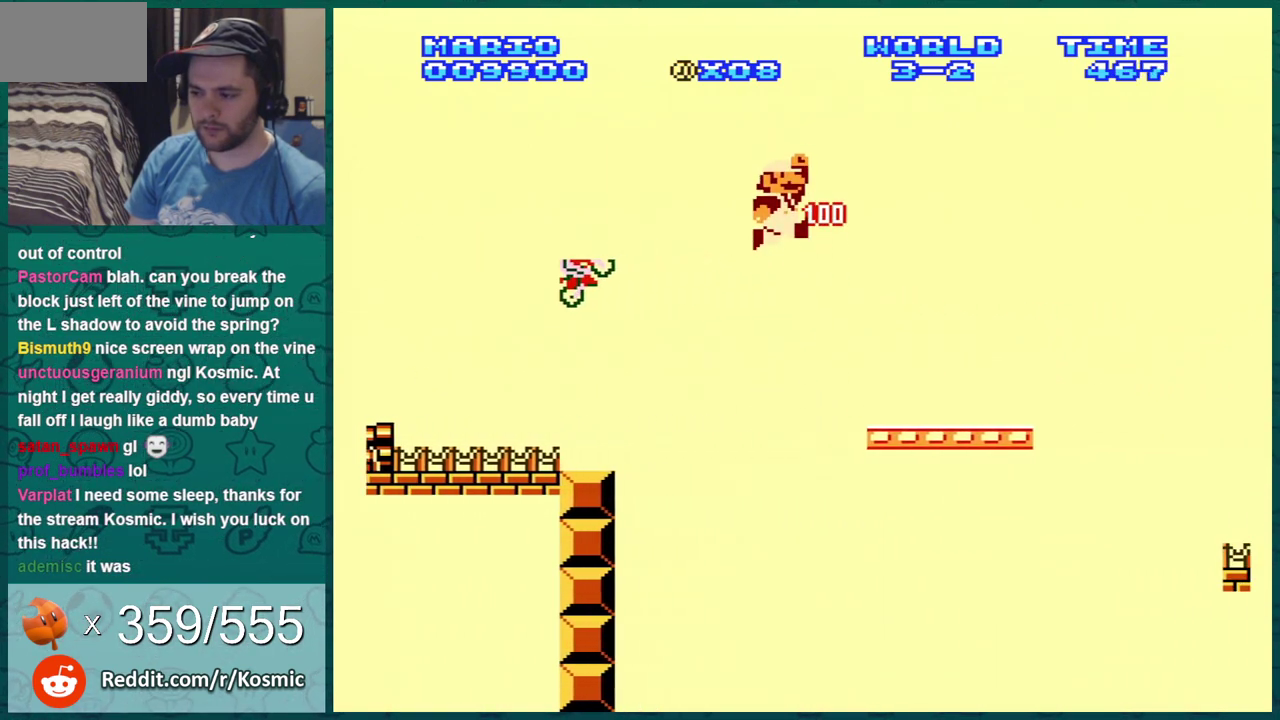
{"dt_ms": 501, "buttons": ["B", "DPAD_RIGHT"], "events": [[284, "DPAD_DOWN", "down"], [284, "DPAD_RIGHT", "up"], [317, "A", "down"], [384, "DPAD_DOWN", "up"], [384, "DPAD_RIGHT", "down"], [451, "A", "up"]]}
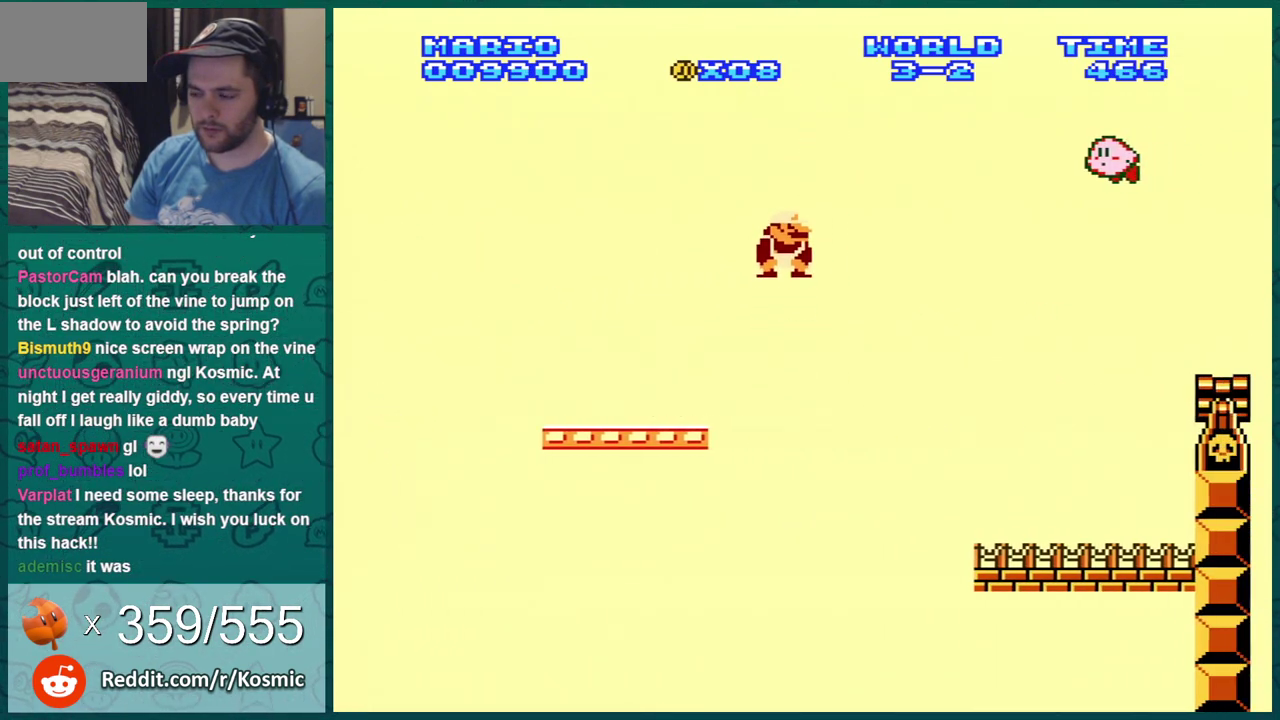
{"dt_ms": 400, "buttons": ["B", "DPAD_RIGHT"], "events": []}
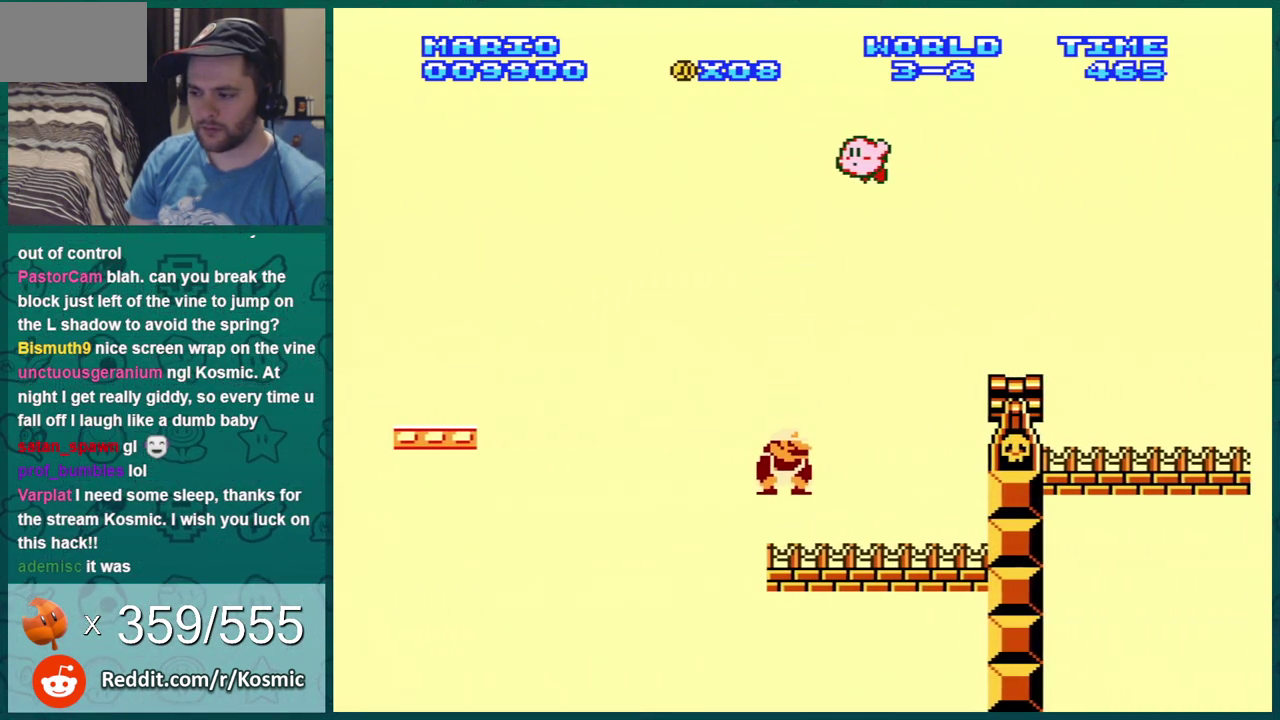
{"dt_ms": 400, "buttons": ["A", "B"], "events": [[167, "DPAD_LEFT", "down"], [167, "DPAD_RIGHT", "up"], [217, "A", "down"], [384, "DPAD_LEFT", "up"]]}
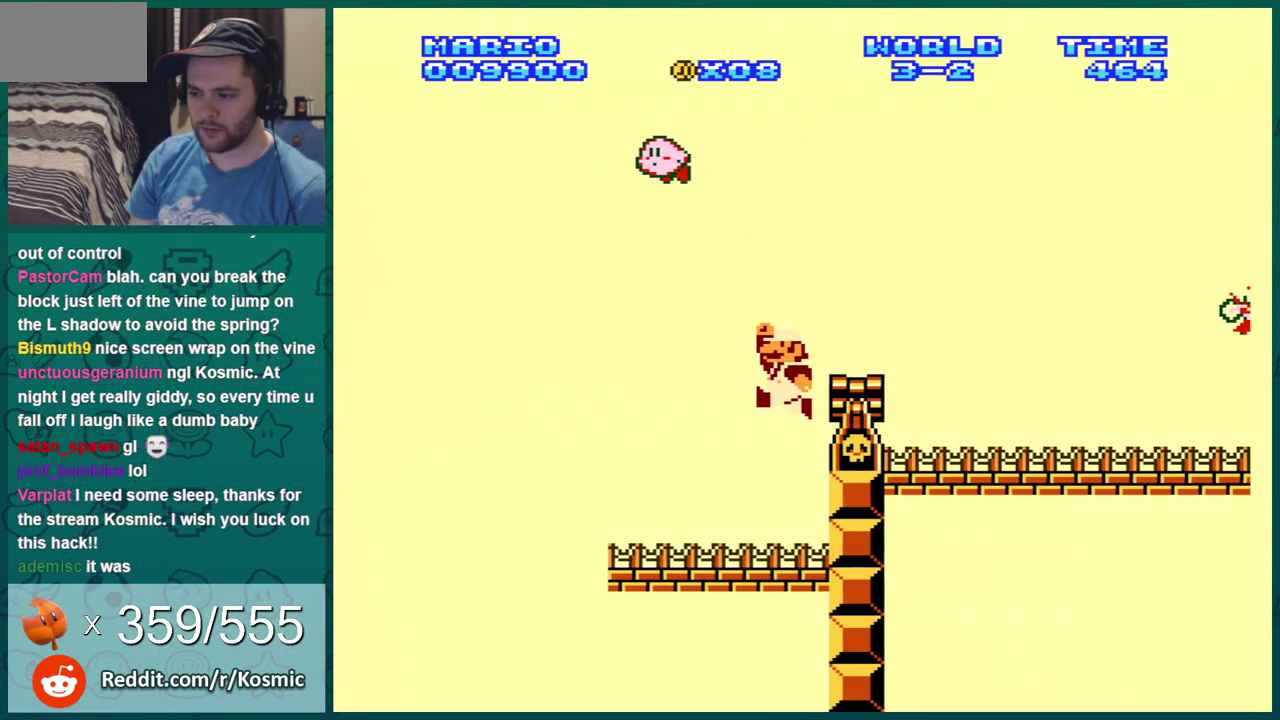
{"dt_ms": 601, "buttons": ["B"], "events": [[101, "A", "up"], [101, "DPAD_RIGHT", "down"], [351, "A", "down"], [601, "A", "up"], [601, "DPAD_RIGHT", "up"]]}
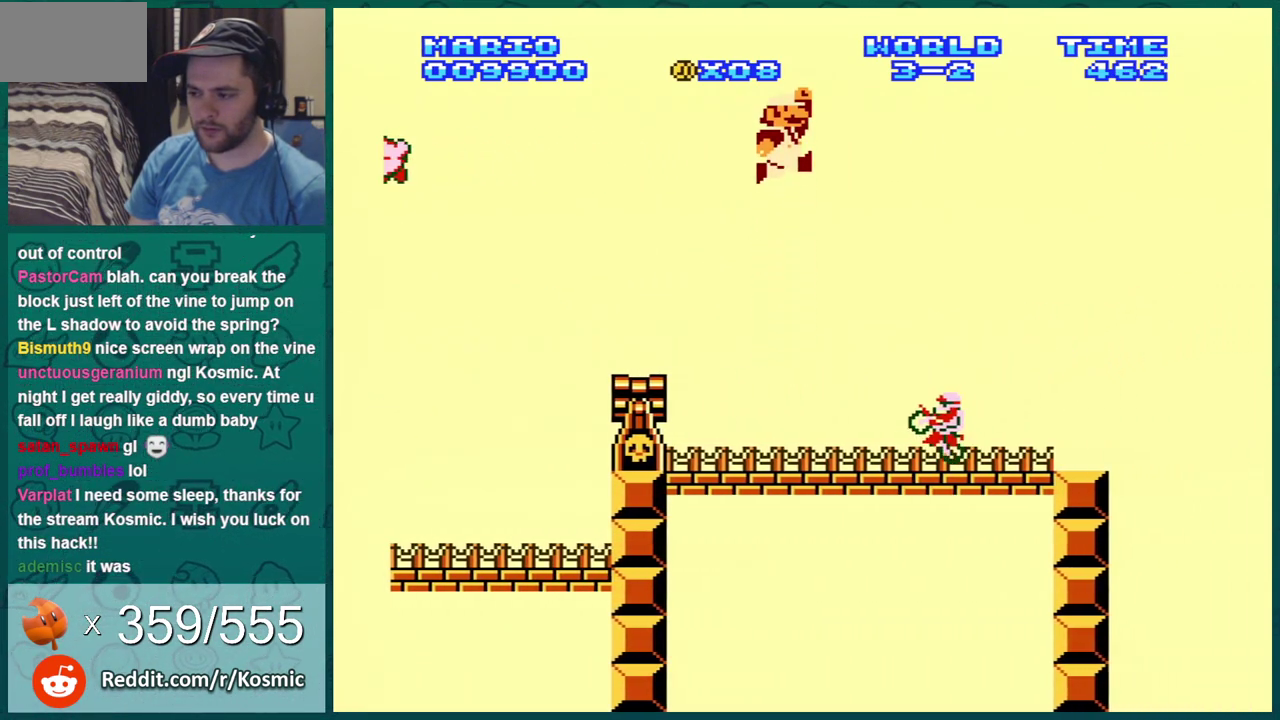
{"dt_ms": 500, "buttons": ["B", "DPAD_RIGHT"], "events": [[350, "DPAD_RIGHT", "down"]]}
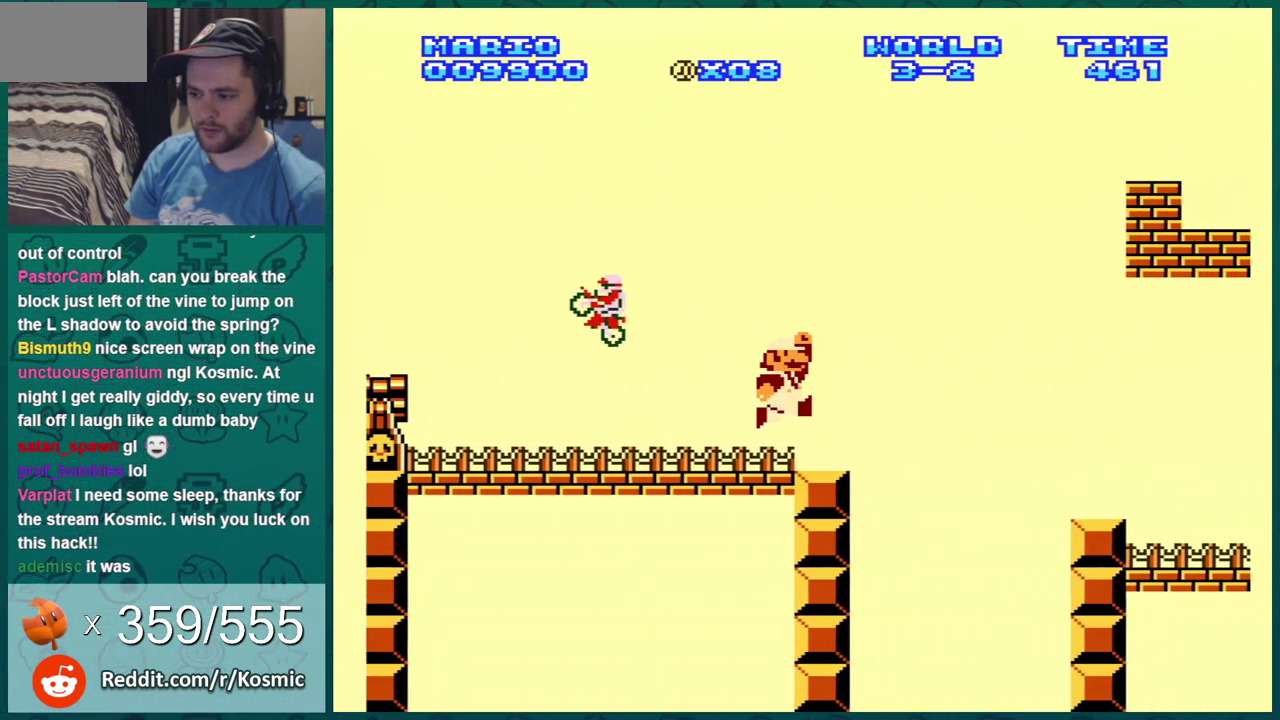
{"dt_ms": 301, "buttons": ["B", "DPAD_RIGHT"], "events": [[67, "DPAD_DOWN", "down"], [67, "DPAD_RIGHT", "up"], [134, "A", "down"], [201, "DPAD_DOWN", "up"], [201, "DPAD_RIGHT", "down"], [234, "A", "up"]]}
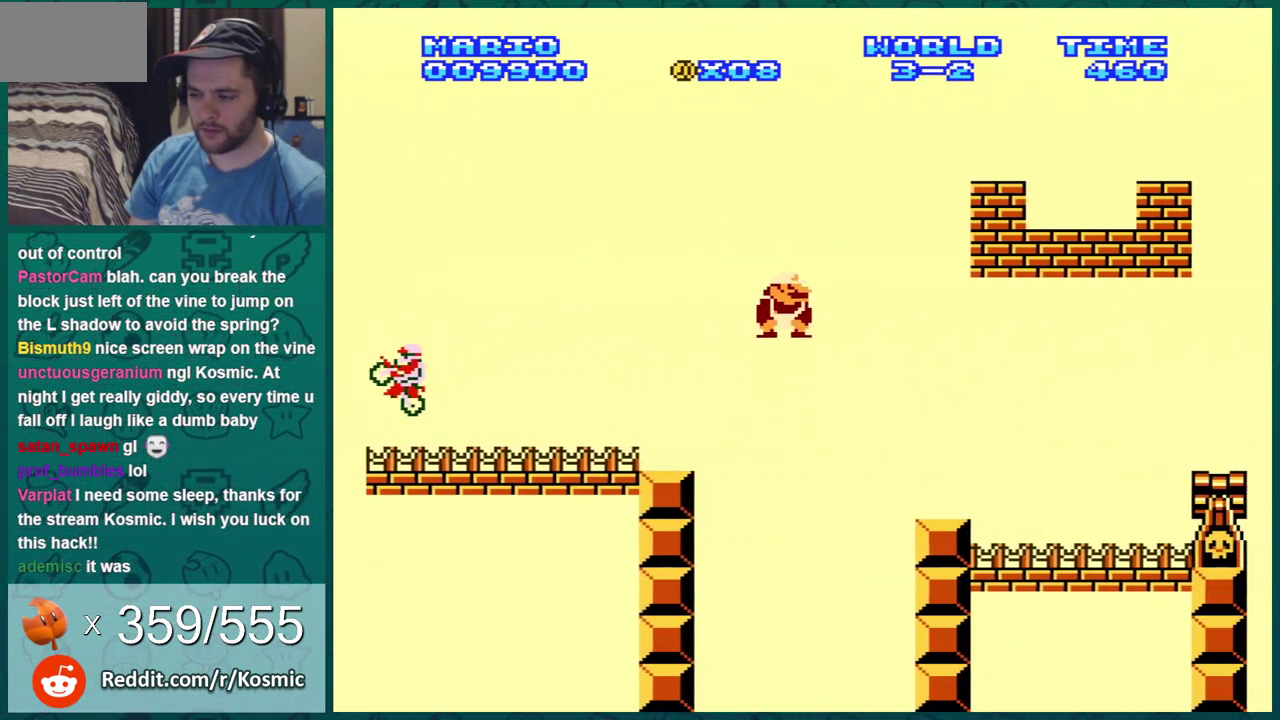
{"dt_ms": 701, "buttons": ["A", "B", "DPAD_DOWN"], "events": [[333, "DPAD_RIGHT", "up"], [384, "DPAD_LEFT", "down"], [517, "DPAD_DOWN", "down"], [517, "DPAD_LEFT", "up"], [634, "A", "down"]]}
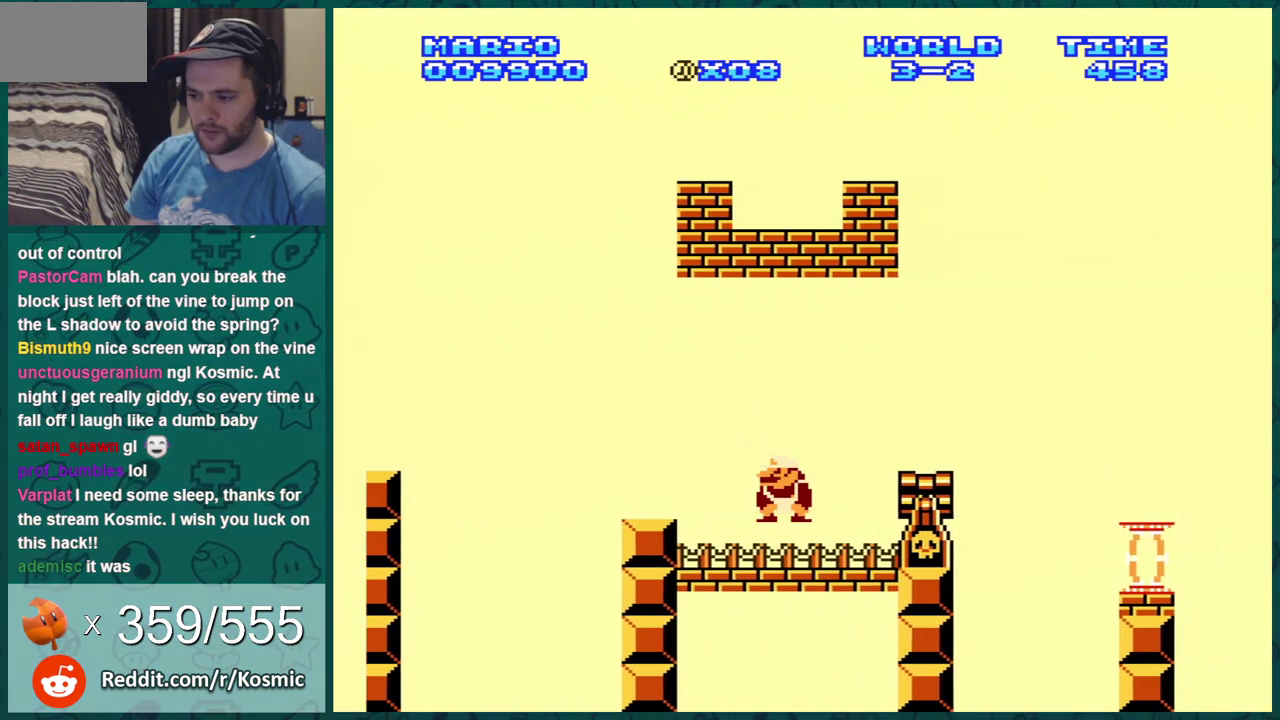
{"dt_ms": 400, "buttons": ["B", "DPAD_LEFT"], "events": [[166, "DPAD_RIGHT", "down"], [200, "DPAD_DOWN", "up"], [216, "DPAD_RIGHT", "up"], [350, "A", "up"], [383, "DPAD_LEFT", "down"]]}
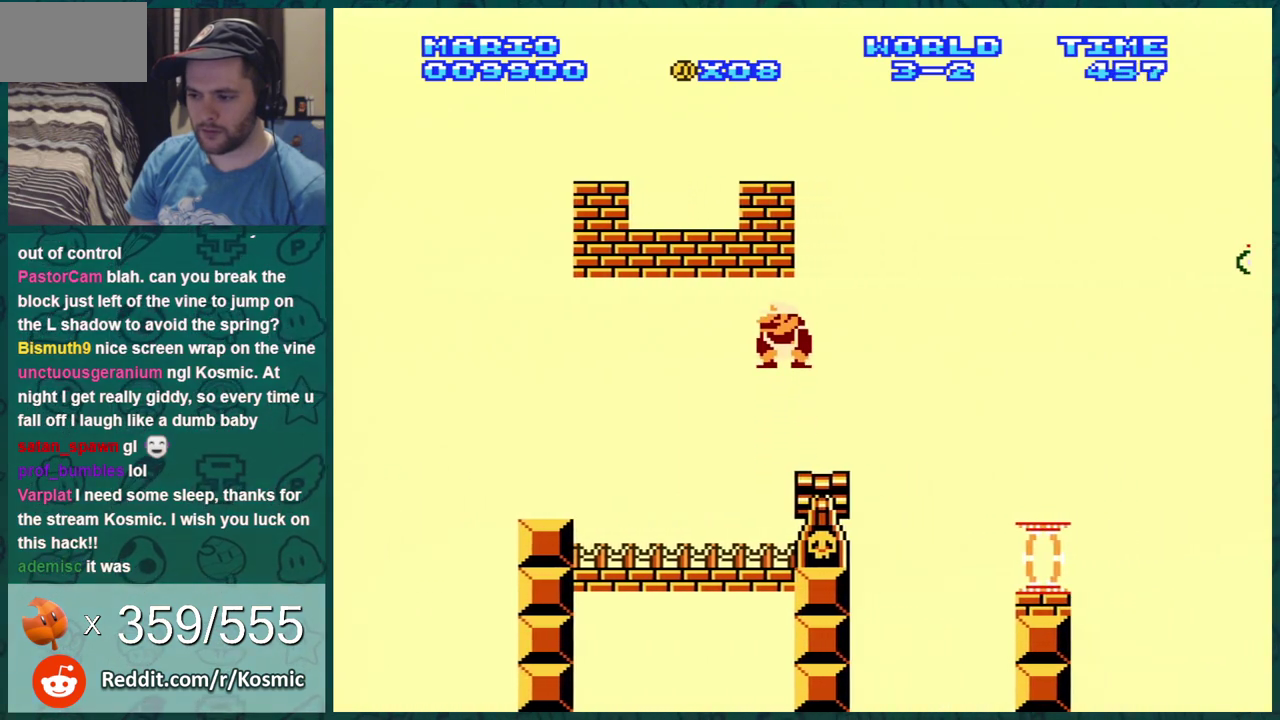
{"dt_ms": 500, "buttons": ["A", "B", "DPAD_RIGHT"], "events": [[217, "DPAD_LEFT", "up"], [317, "DPAD_LEFT", "down"], [417, "A", "down"], [484, "DPAD_LEFT", "up"], [500, "DPAD_RIGHT", "down"]]}
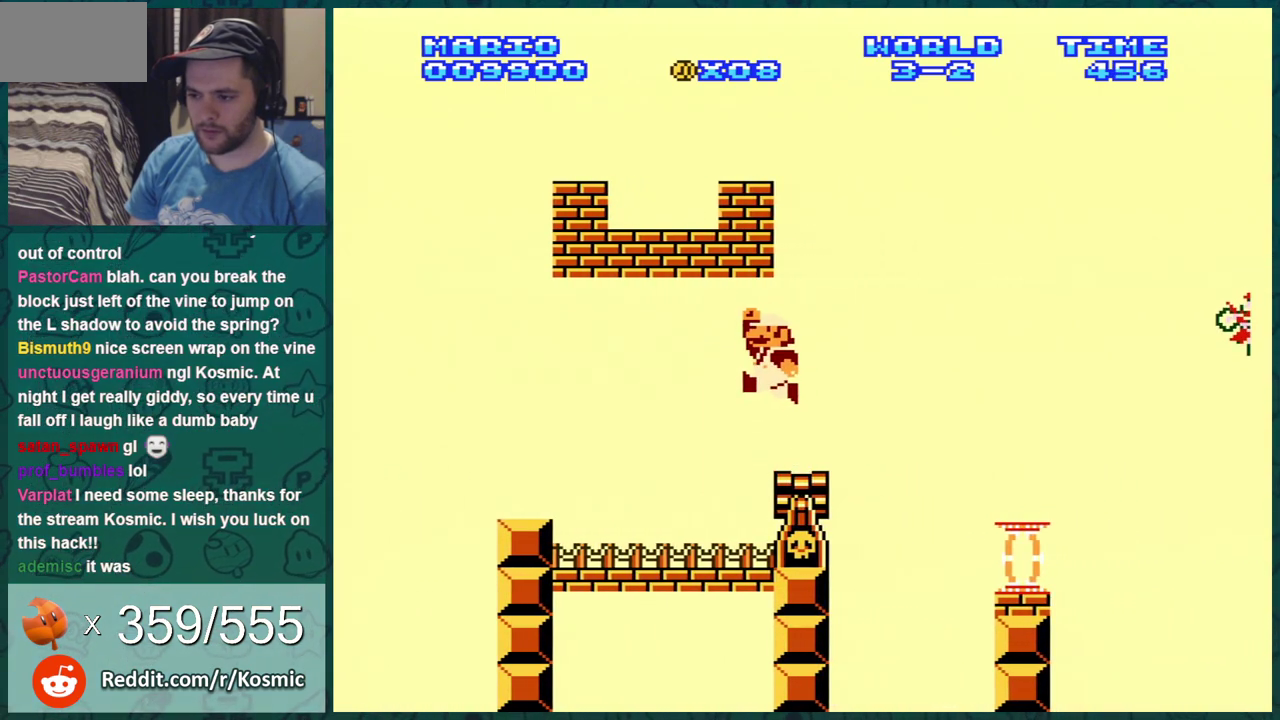
{"dt_ms": 601, "buttons": ["A", "B"], "events": [[167, "A", "up"], [201, "DPAD_RIGHT", "up"], [434, "A", "down"]]}
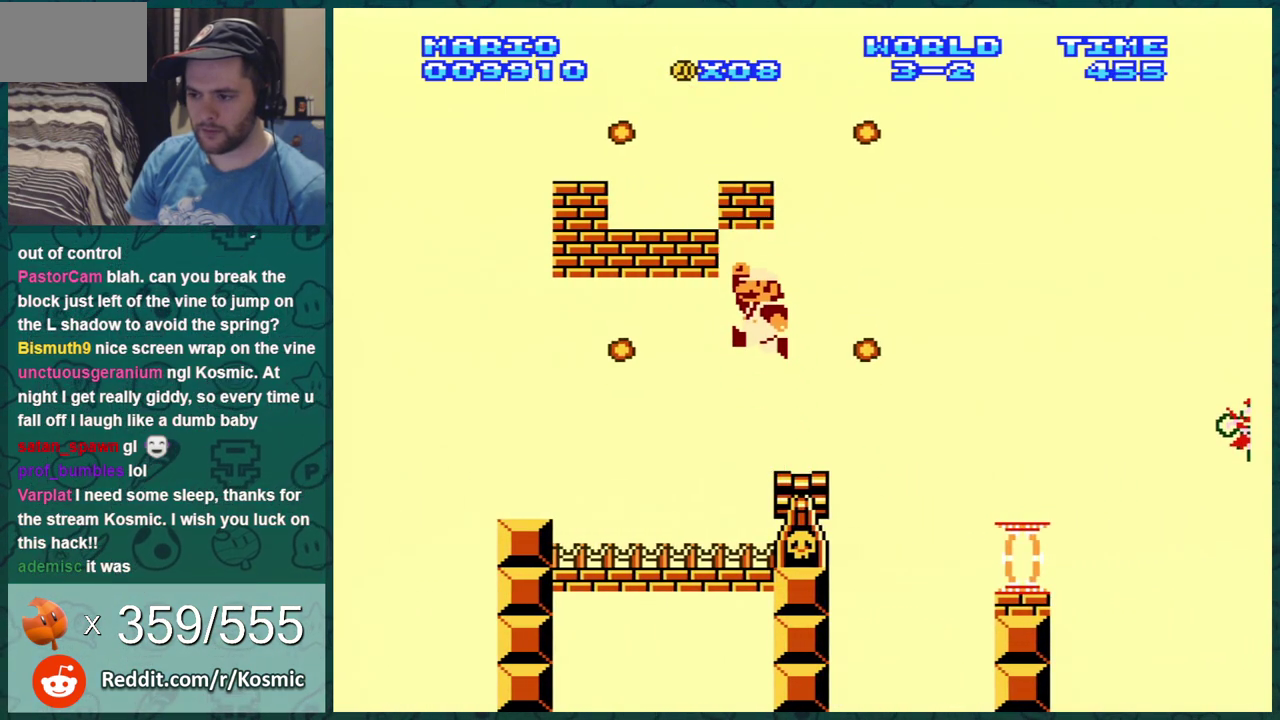
{"dt_ms": 300, "buttons": ["B"], "events": [[250, "A", "up"]]}
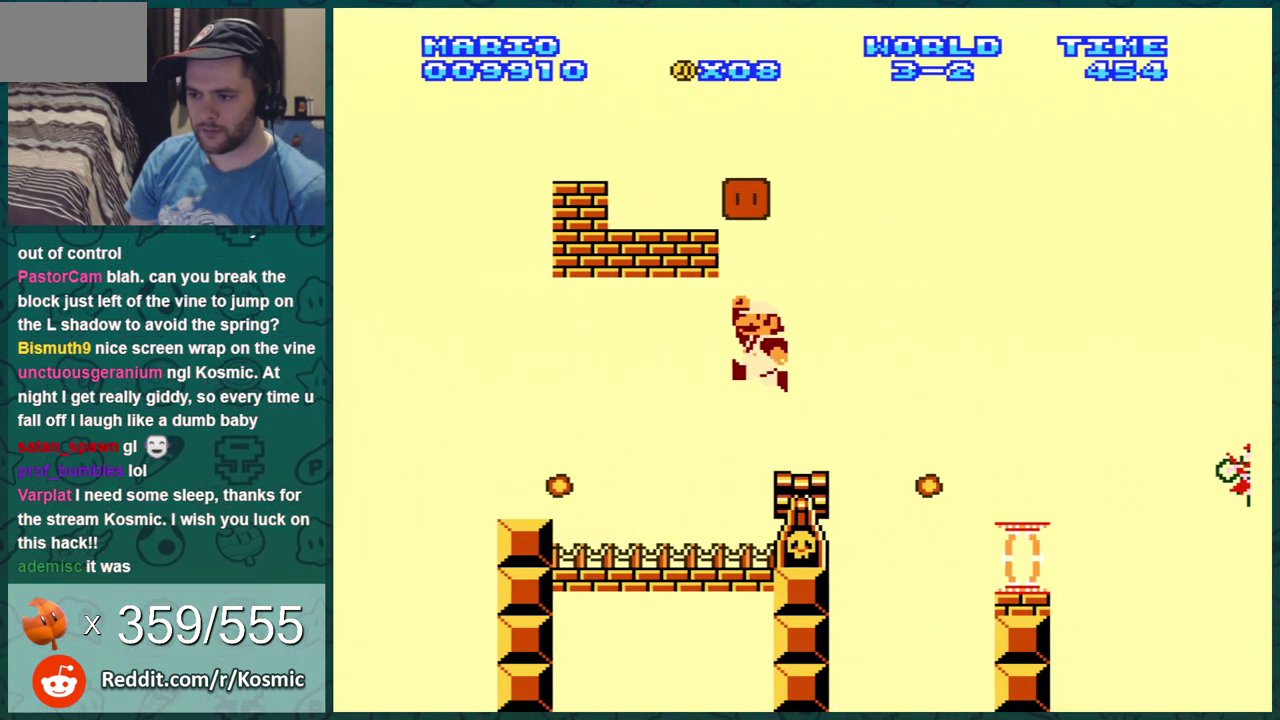
{"dt_ms": 601, "buttons": ["A", "B", "DPAD_RIGHT"], "events": [[67, "DPAD_RIGHT", "down"], [417, "DPAD_RIGHT", "up"], [451, "DPAD_LEFT", "down"], [484, "A", "down"], [517, "DPAD_LEFT", "up"], [517, "DPAD_RIGHT", "down"]]}
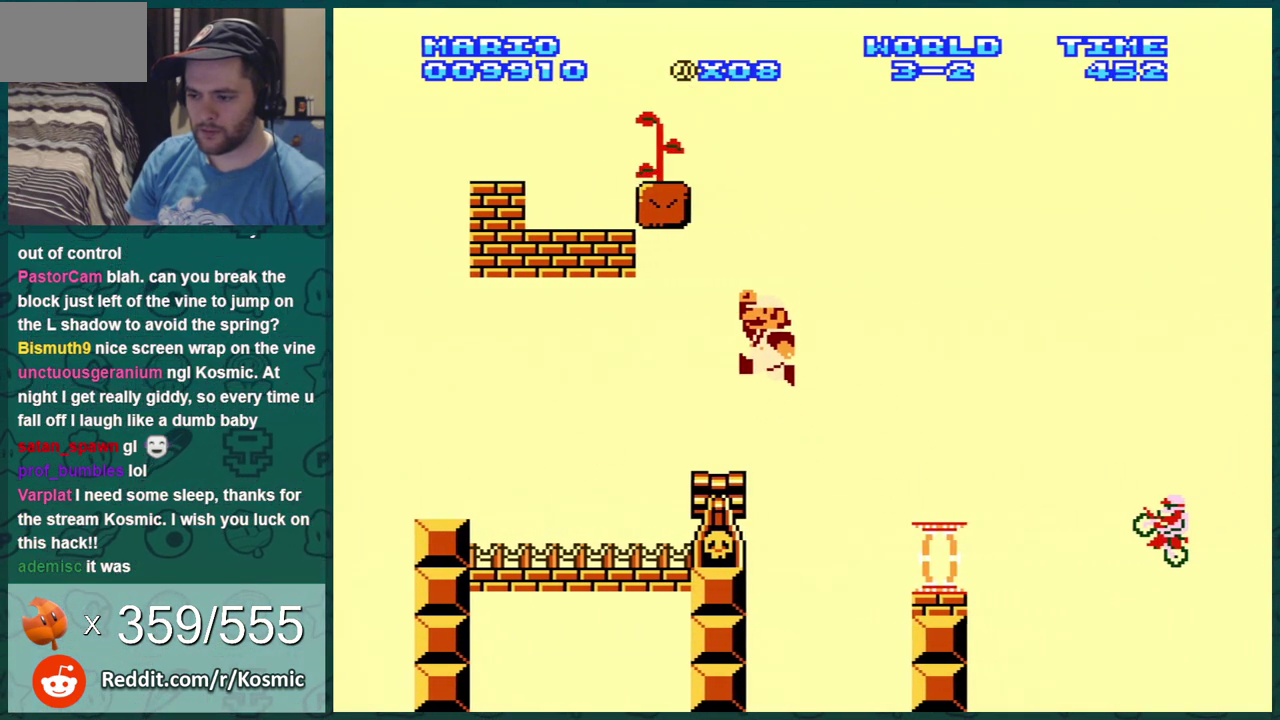
{"dt_ms": 500, "buttons": ["B", "DPAD_LEFT"], "events": [[250, "A", "up"], [317, "DPAD_RIGHT", "up"], [467, "DPAD_LEFT", "down"]]}
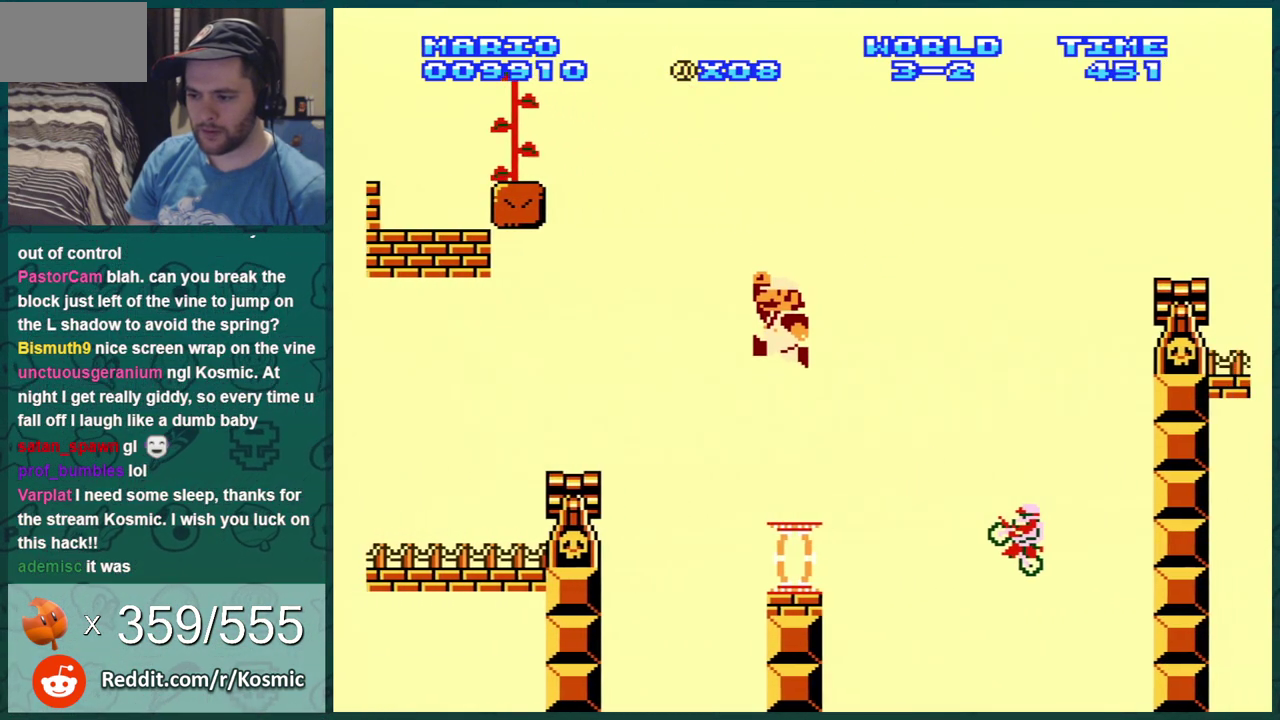
{"dt_ms": 601, "buttons": ["B"], "events": [[134, "DPAD_LEFT", "up"]]}
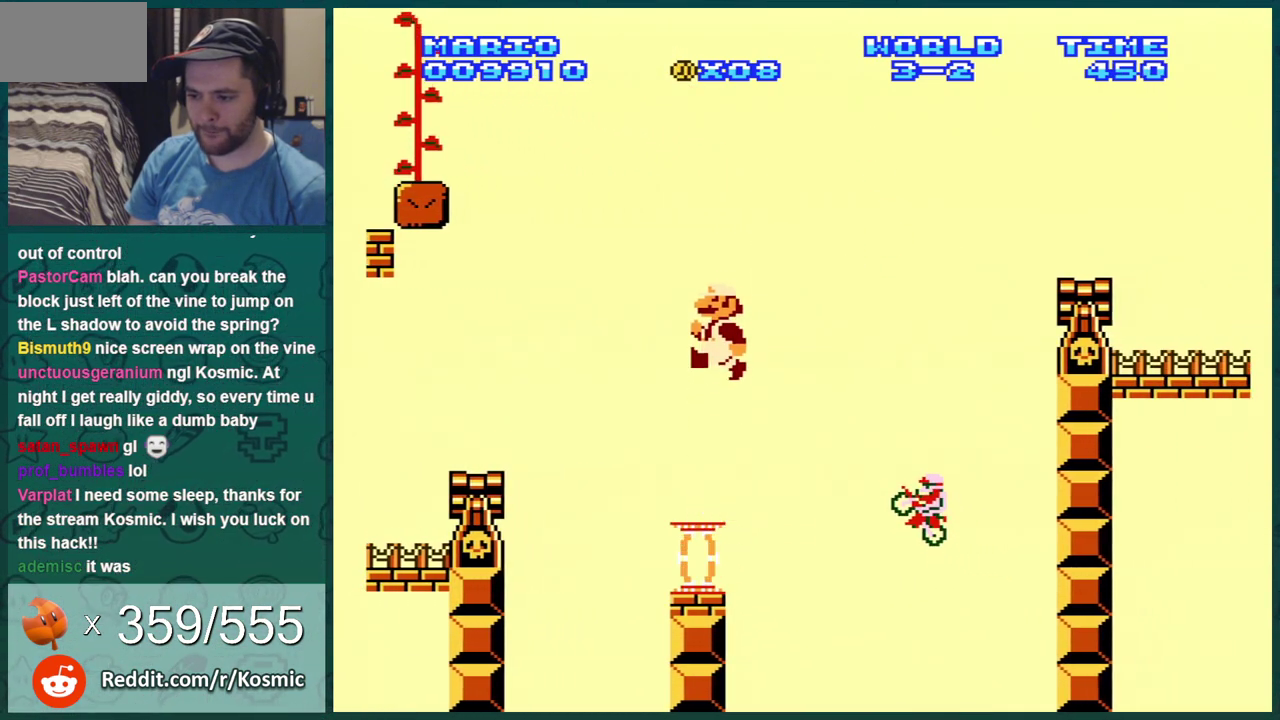
{"dt_ms": 601, "buttons": ["A", "B", "DPAD_LEFT"], "events": [[67, "DPAD_LEFT", "down"], [334, "DPAD_LEFT", "up"], [400, "DPAD_LEFT", "down"], [584, "A", "down"]]}
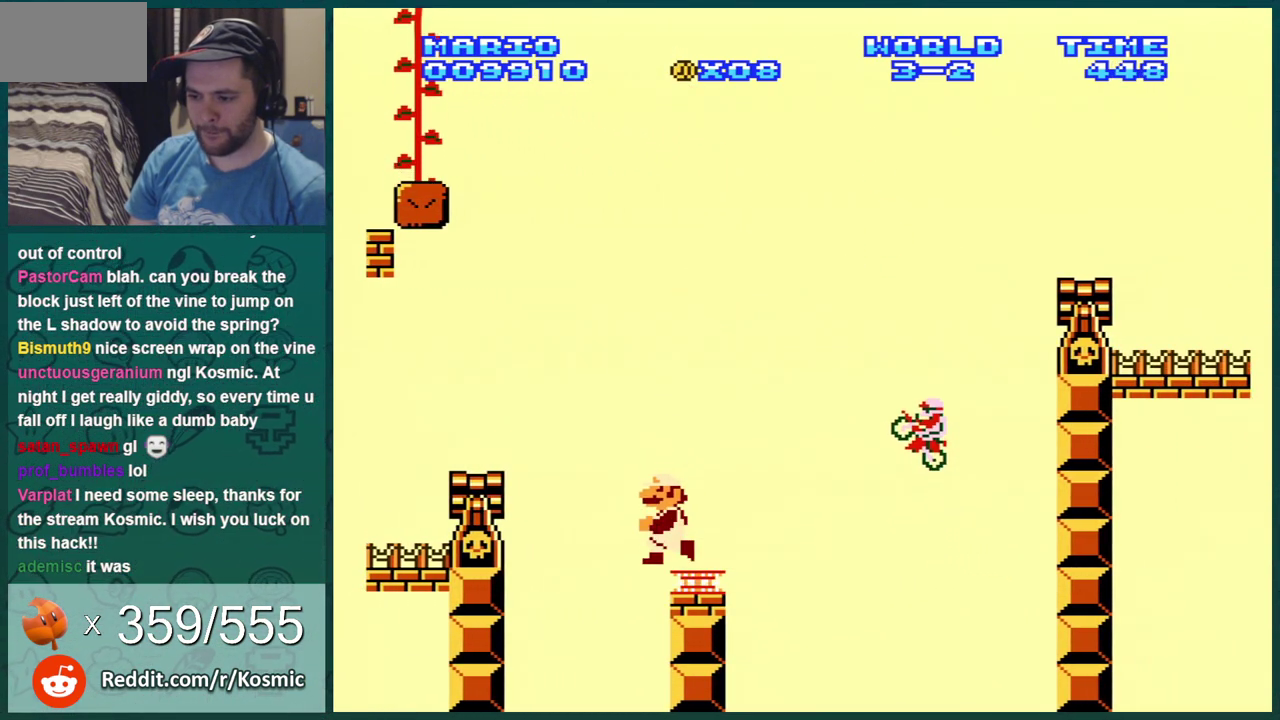
{"dt_ms": 400, "buttons": ["A", "B", "DPAD_LEFT"], "events": []}
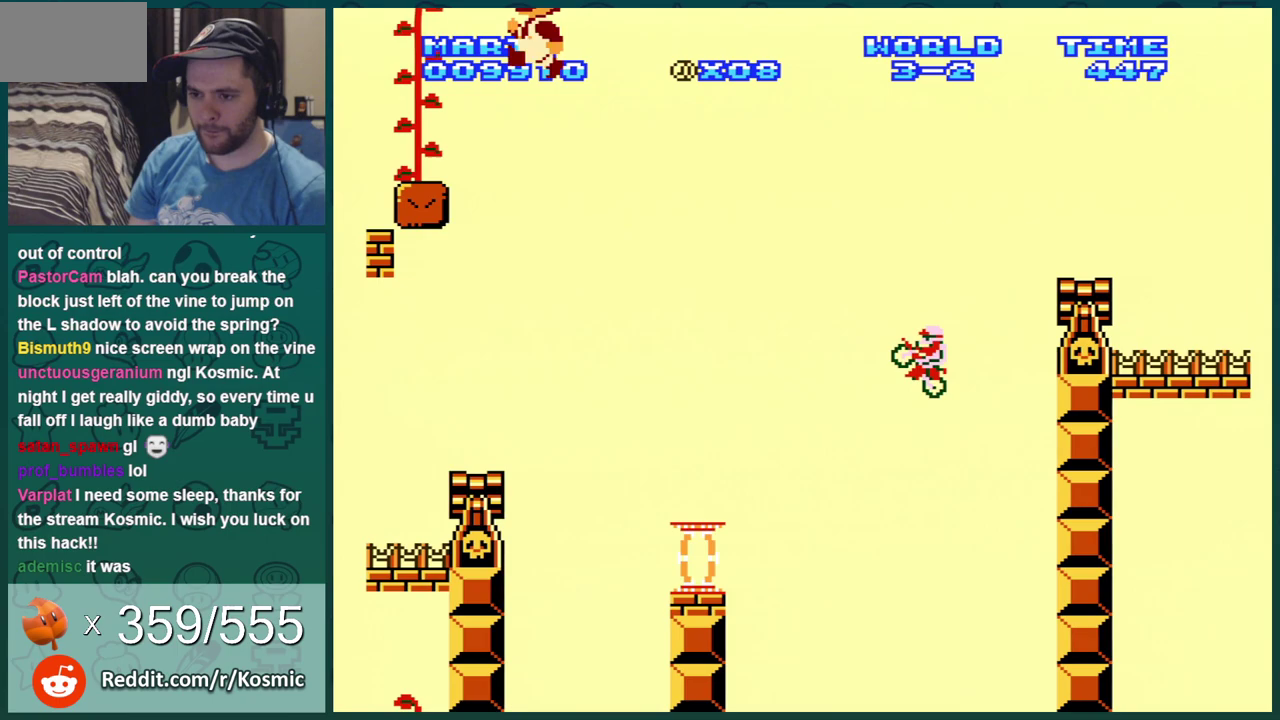
{"dt_ms": 701, "buttons": ["B"], "events": [[184, "A", "up"], [417, "DPAD_UP", "down"], [450, "DPAD_LEFT", "up"], [701, "DPAD_UP", "up"]]}